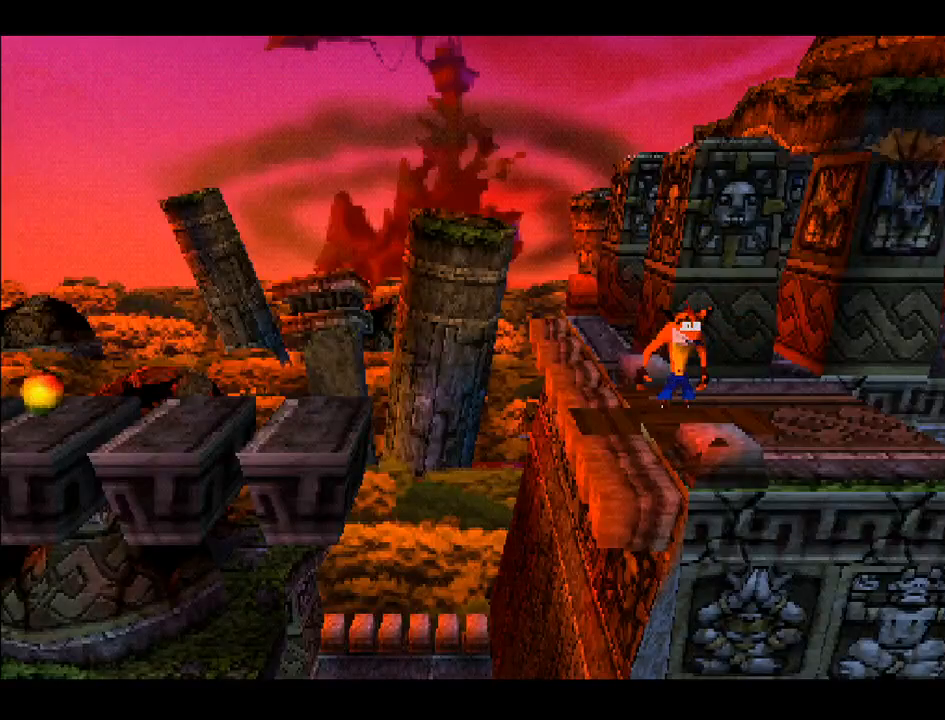
Gameplay with a controller (PlayStation layout); each line is a JSON object with the inputs held at the frame after it. "events" lists button and stick changes between this image and that frame as [ms after this image, input, new state], when the widget could be followed in between. Not read: L3 R3 left_stick.
{"buttons": ["DPAD_LEFT"], "right_stick": "center", "events": [[500, "DPAD_LEFT", "down"]]}
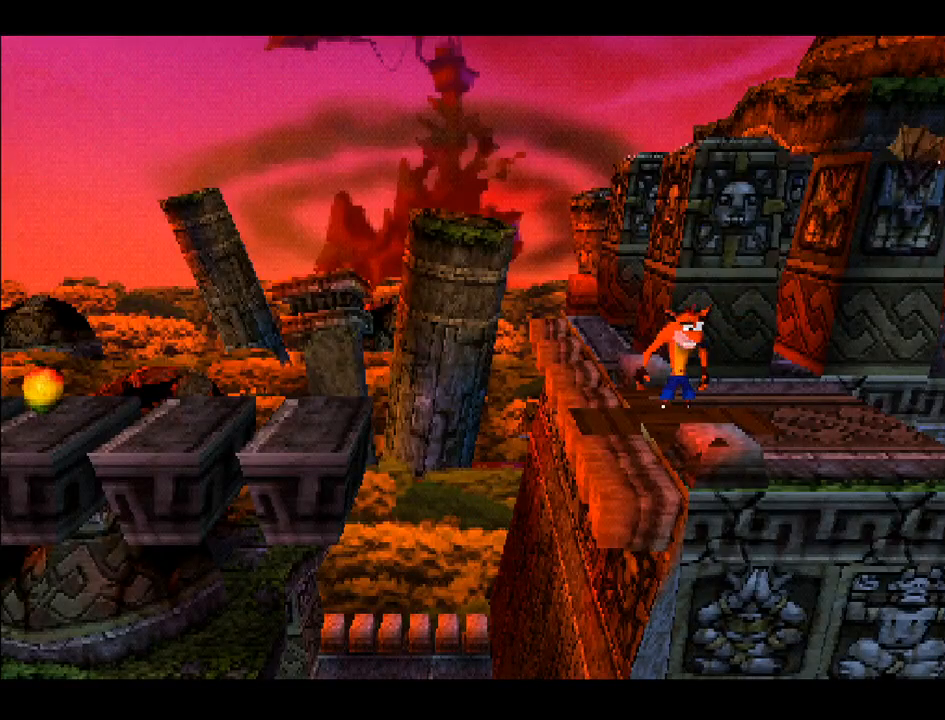
{"buttons": ["CROSS", "DPAD_LEFT"], "right_stick": "center", "events": [[383, "CROSS", "down"]]}
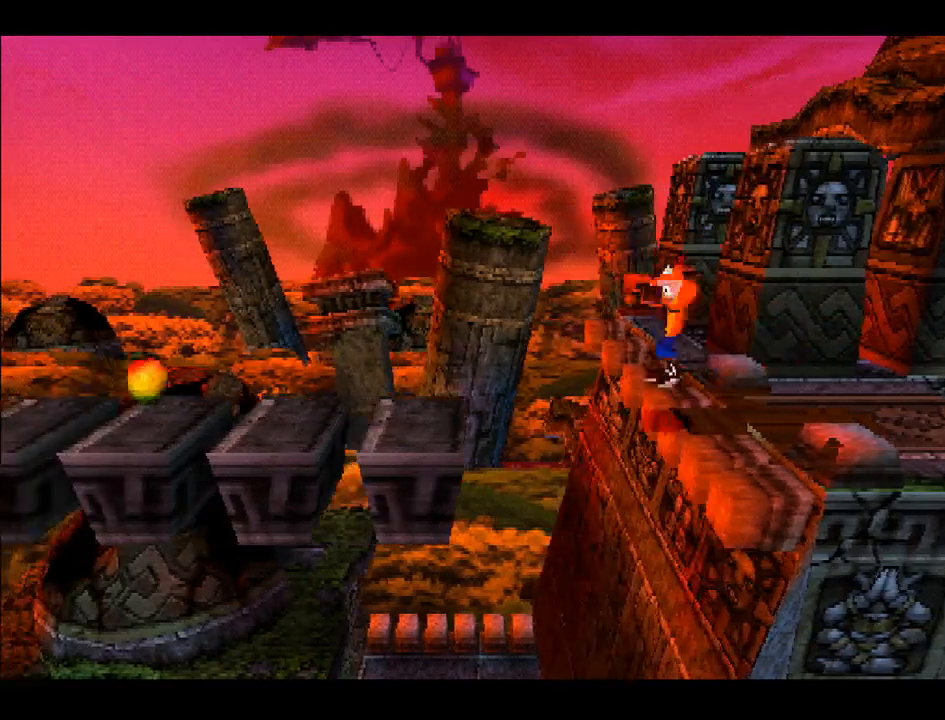
{"buttons": ["DPAD_LEFT"], "right_stick": "center", "events": [[467, "CROSS", "up"]]}
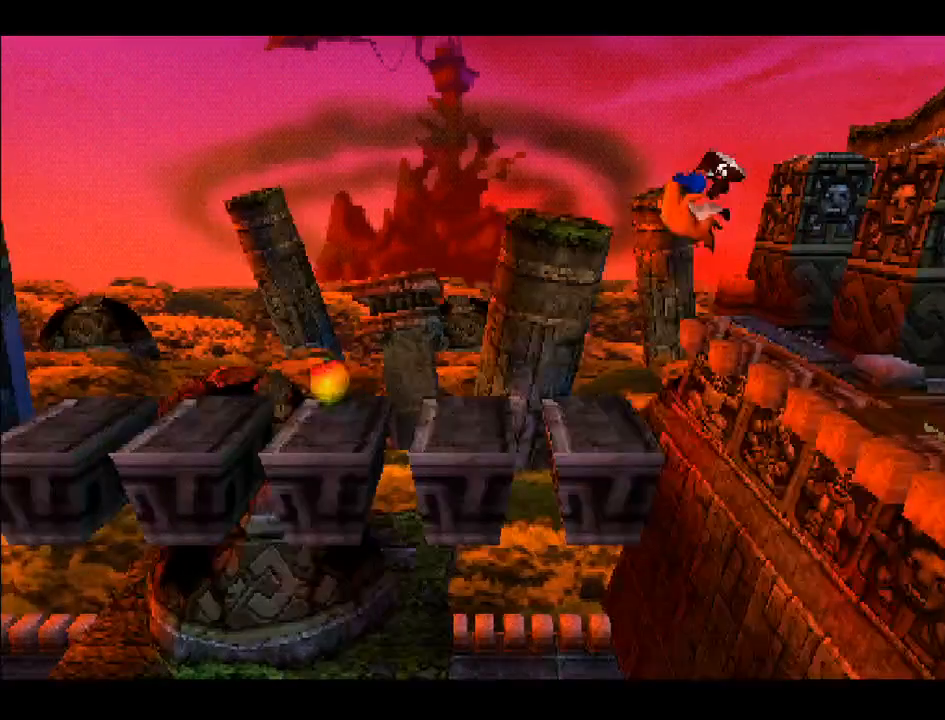
{"buttons": ["DPAD_LEFT"], "right_stick": "center", "events": [[283, "CROSS", "down"], [417, "CROSS", "up"]]}
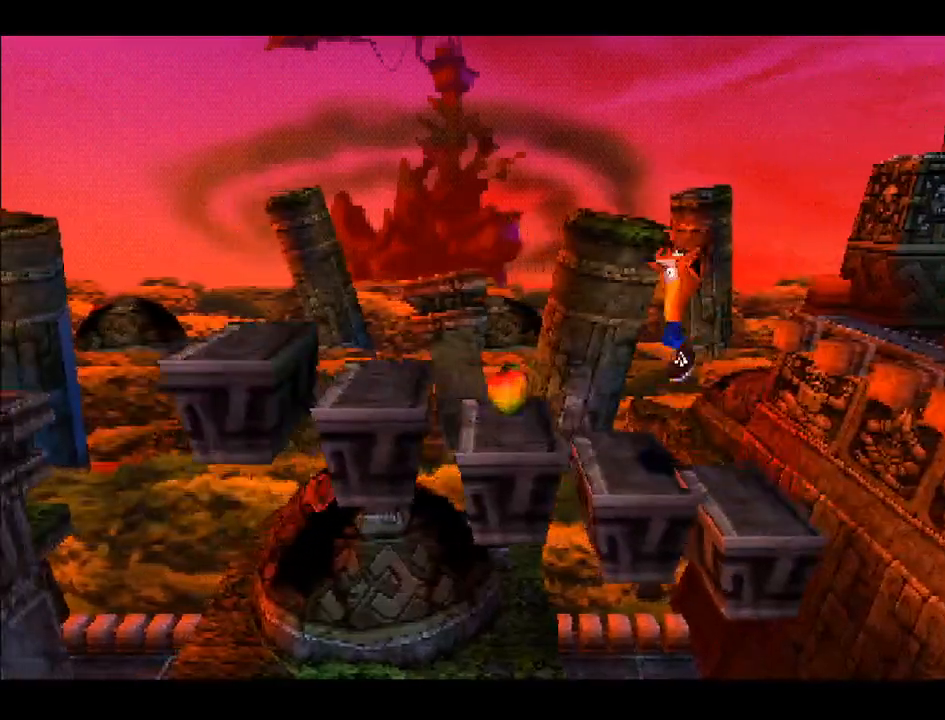
{"buttons": ["DPAD_LEFT"], "right_stick": "center", "events": []}
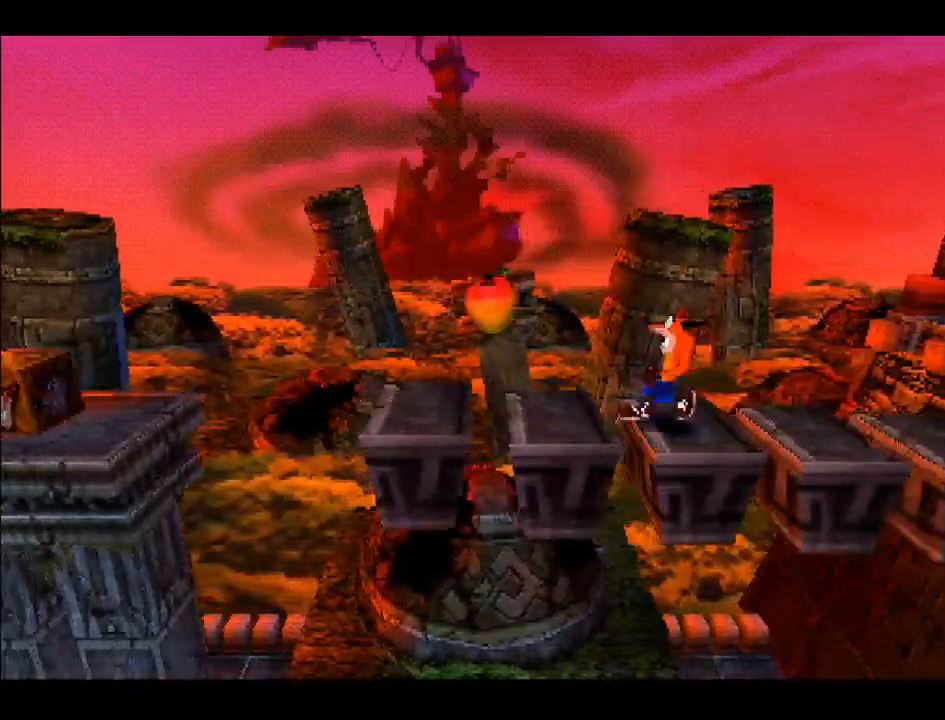
{"buttons": [], "right_stick": "center", "events": [[17, "CROSS", "down"], [267, "CROSS", "up"], [483, "DPAD_LEFT", "up"]]}
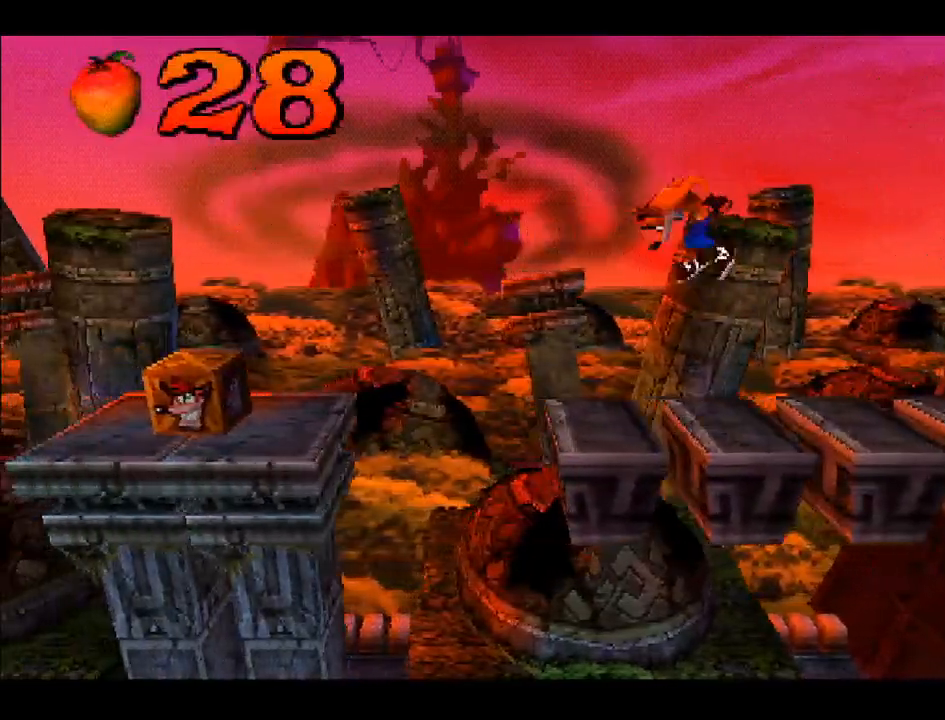
{"buttons": ["CROSS", "DPAD_LEFT"], "right_stick": "center", "events": [[33, "DPAD_RIGHT", "down"], [300, "DPAD_RIGHT", "up"], [317, "DPAD_LEFT", "down"], [433, "CROSS", "down"]]}
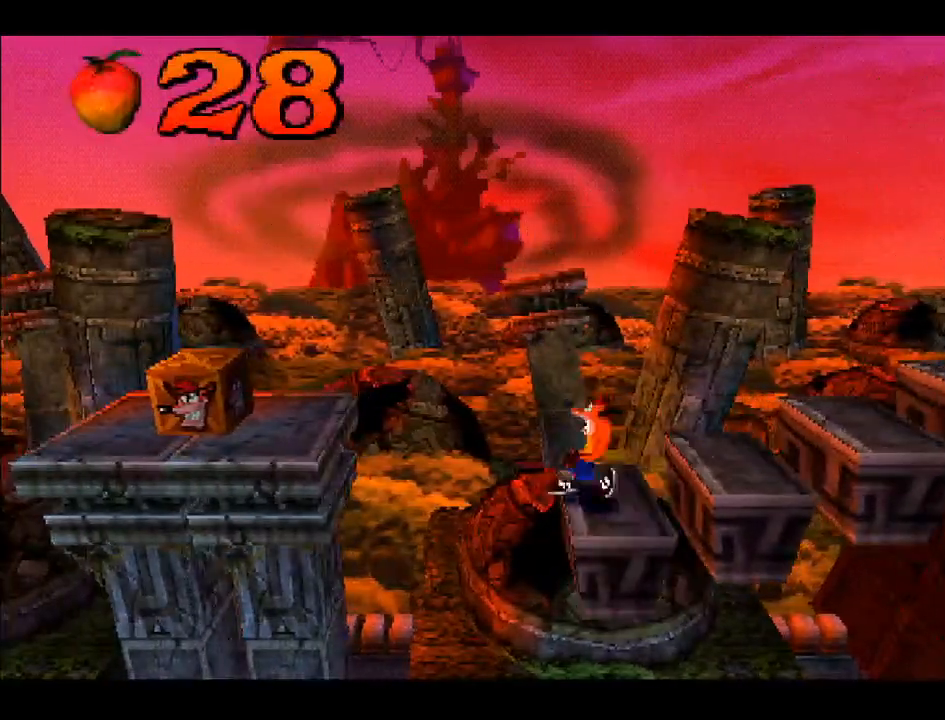
{"buttons": ["CROSS", "DPAD_LEFT"], "right_stick": "center", "events": []}
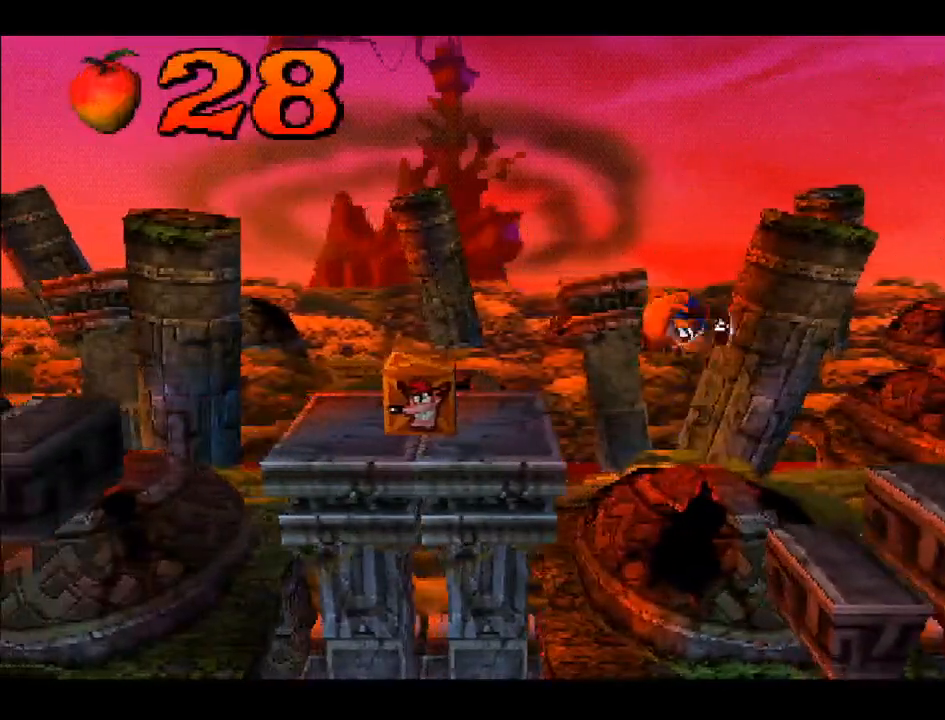
{"buttons": ["DPAD_LEFT"], "right_stick": "center", "events": [[33, "CROSS", "up"], [217, "CROSS", "down"], [500, "CROSS", "up"]]}
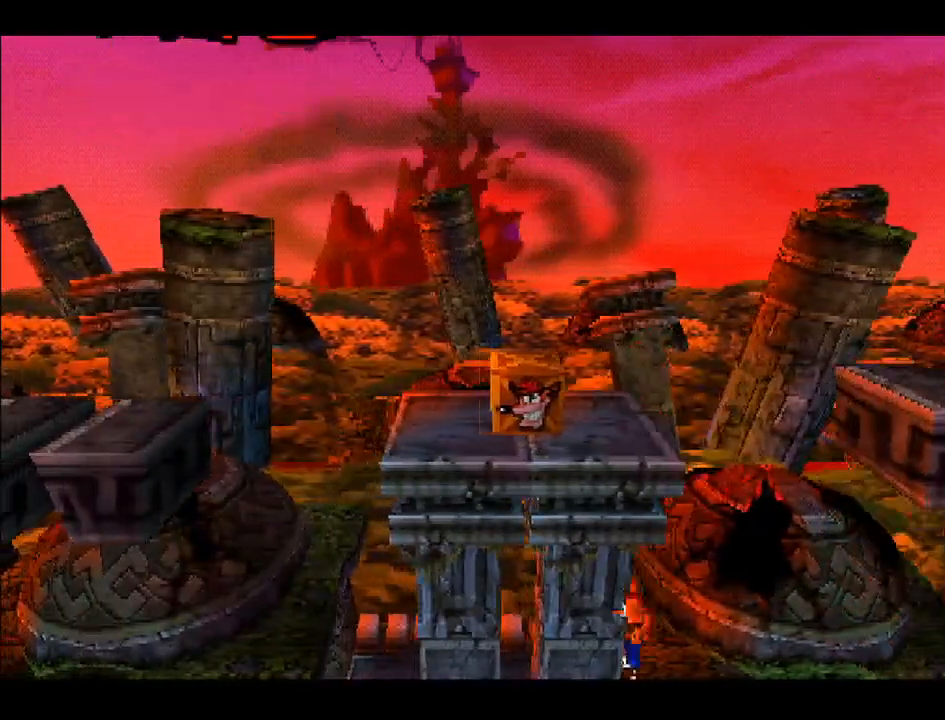
{"buttons": [], "right_stick": "center", "events": [[83, "DPAD_LEFT", "up"]]}
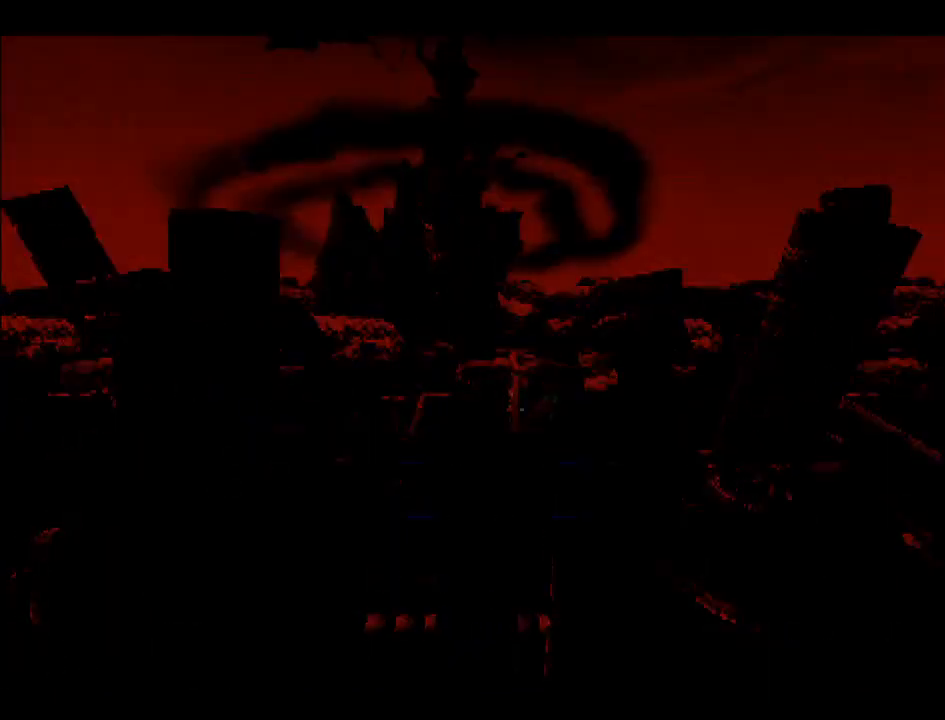
{"buttons": [], "right_stick": "center", "events": []}
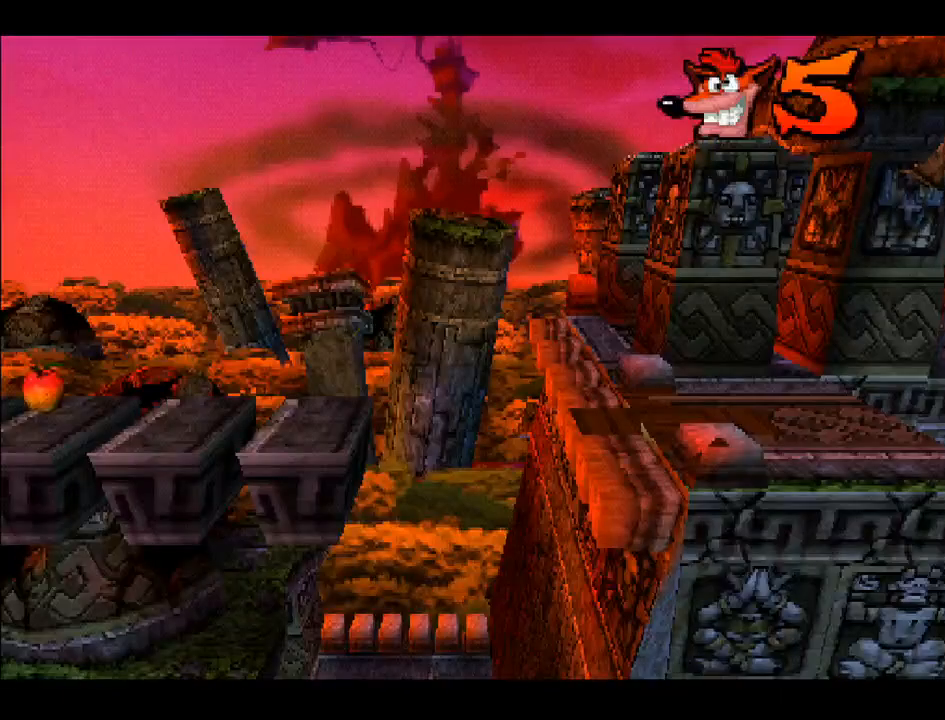
{"buttons": [], "right_stick": "center", "events": []}
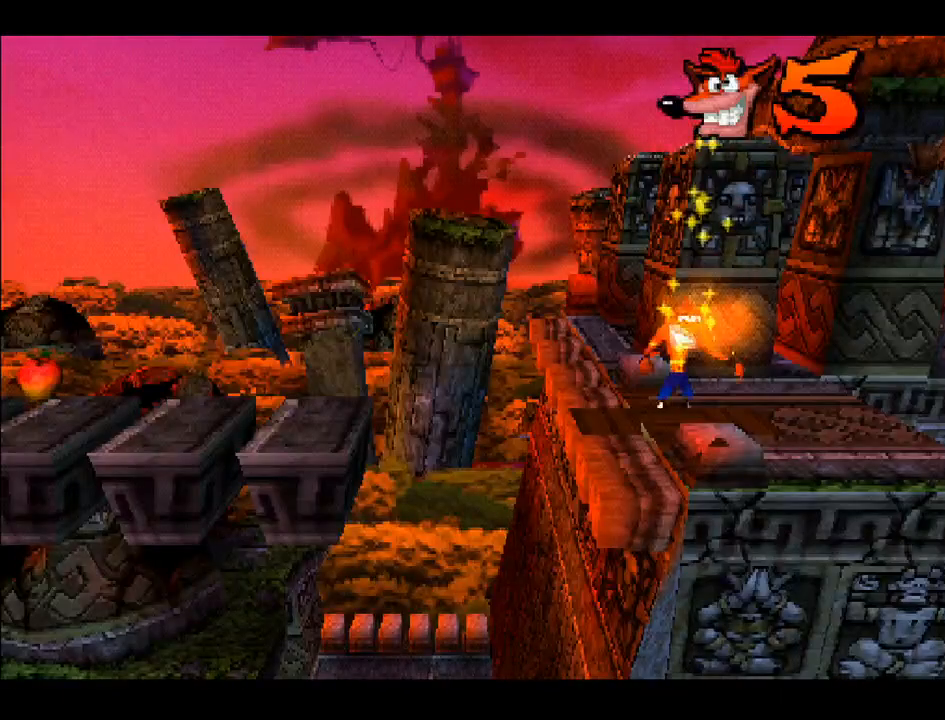
{"buttons": [], "right_stick": "center", "events": [[33, "DPAD_RIGHT", "down"], [317, "DPAD_RIGHT", "up"]]}
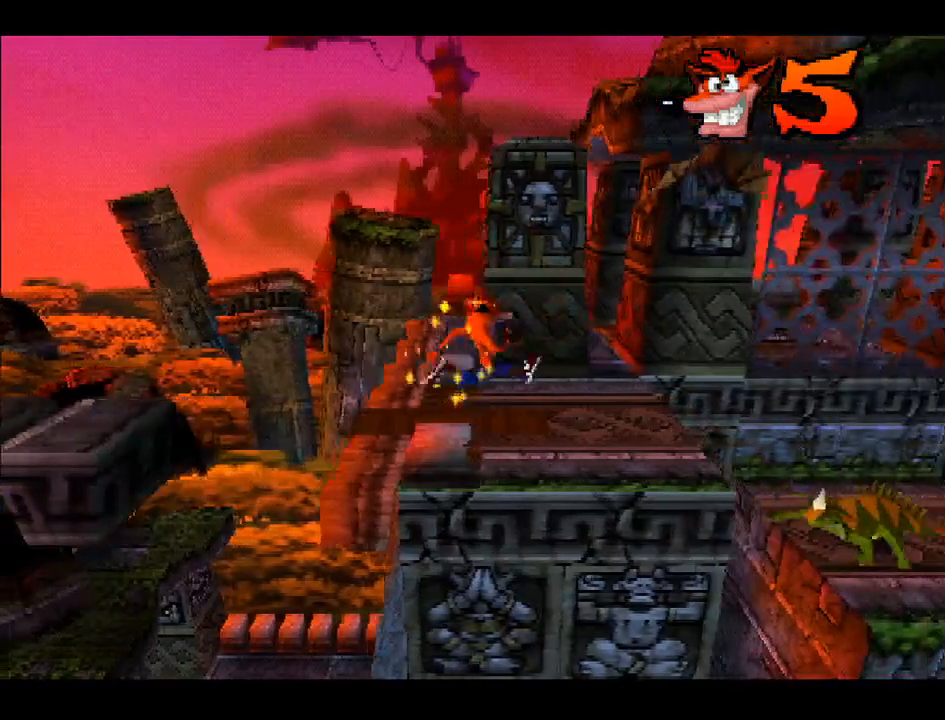
{"buttons": ["DPAD_LEFT"], "right_stick": "center", "events": [[50, "DPAD_LEFT", "down"]]}
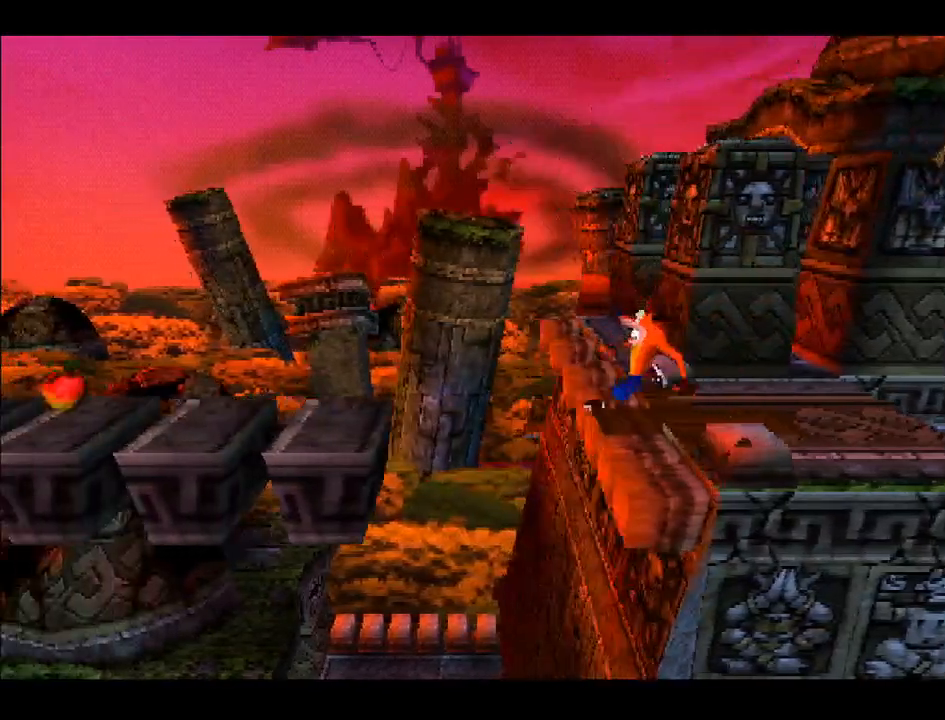
{"buttons": ["DPAD_LEFT"], "right_stick": "center", "events": [[50, "CROSS", "down"], [233, "CROSS", "up"]]}
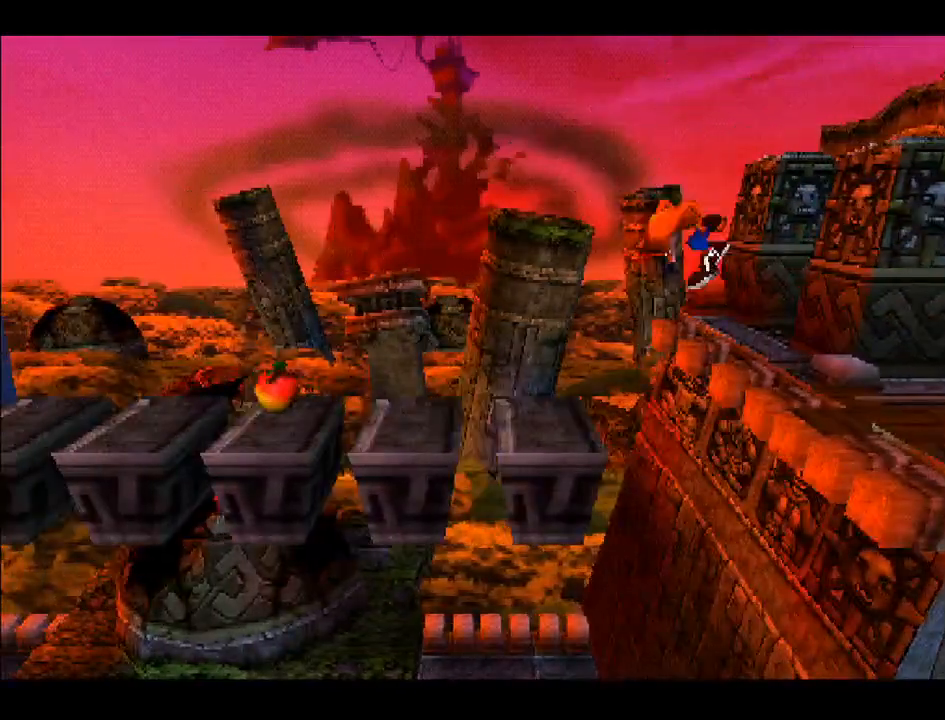
{"buttons": ["DPAD_LEFT"], "right_stick": "center", "events": [[333, "CROSS", "down"], [483, "CROSS", "up"]]}
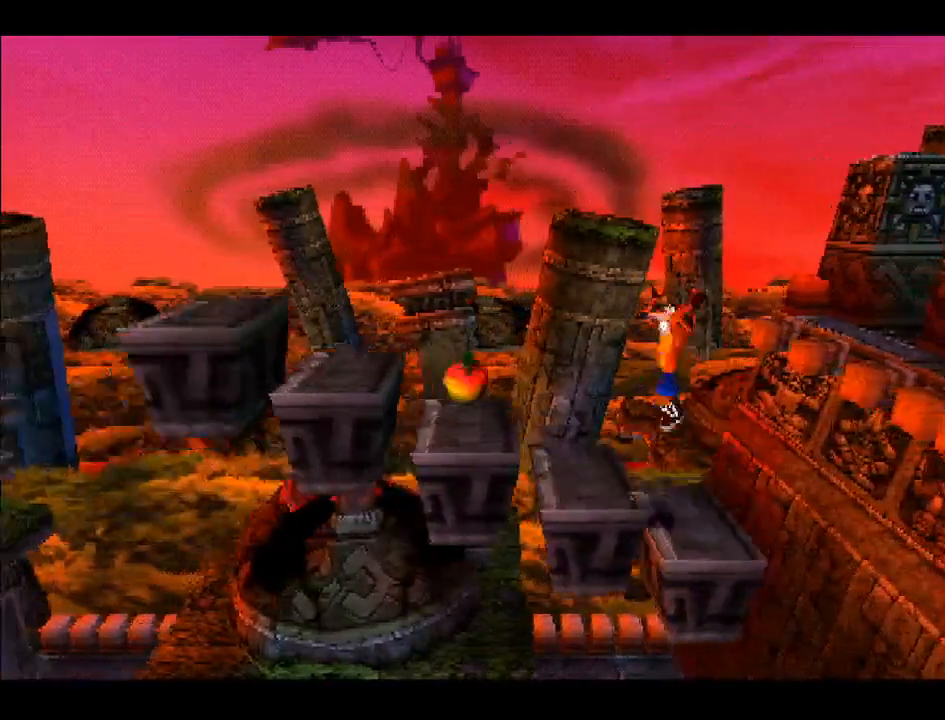
{"buttons": [], "right_stick": "center", "events": [[400, "DPAD_LEFT", "up"]]}
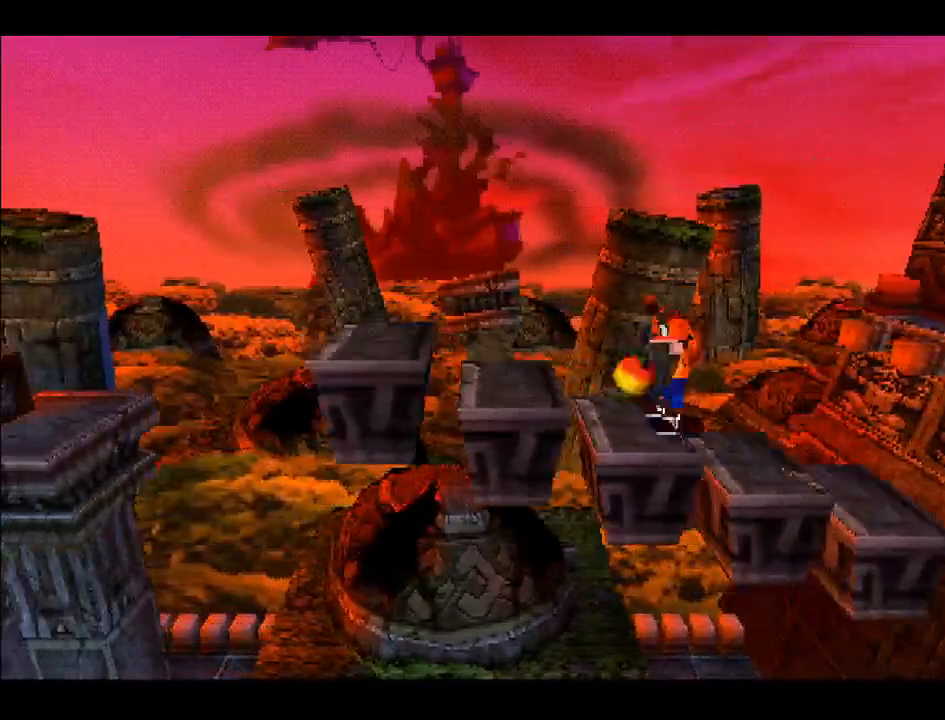
{"buttons": ["DPAD_LEFT"], "right_stick": "center", "events": [[483, "DPAD_LEFT", "down"]]}
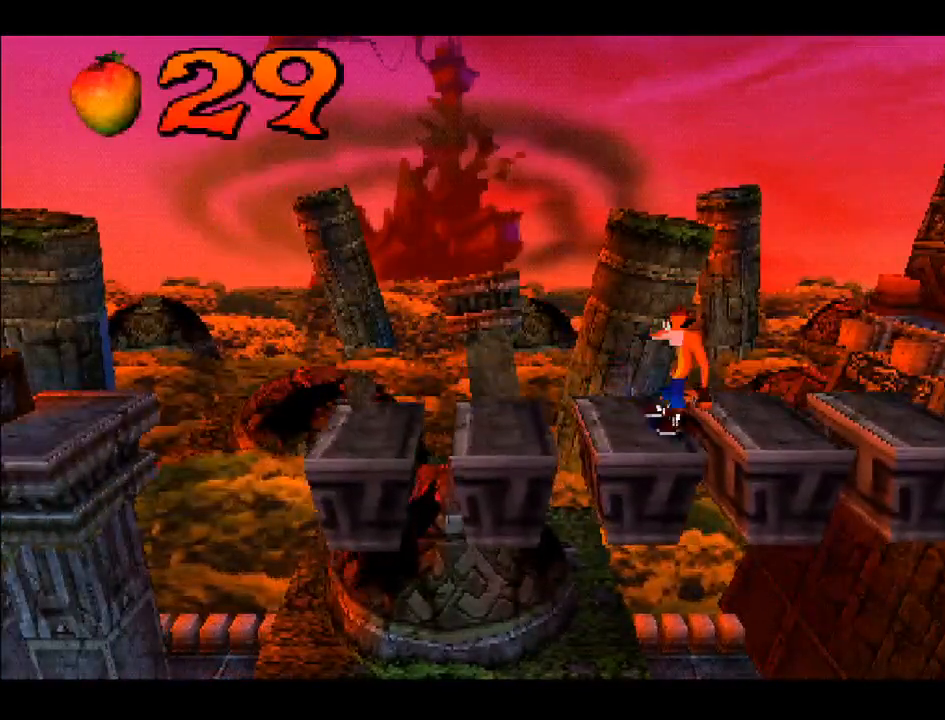
{"buttons": [], "right_stick": "center", "events": [[83, "DPAD_LEFT", "up"]]}
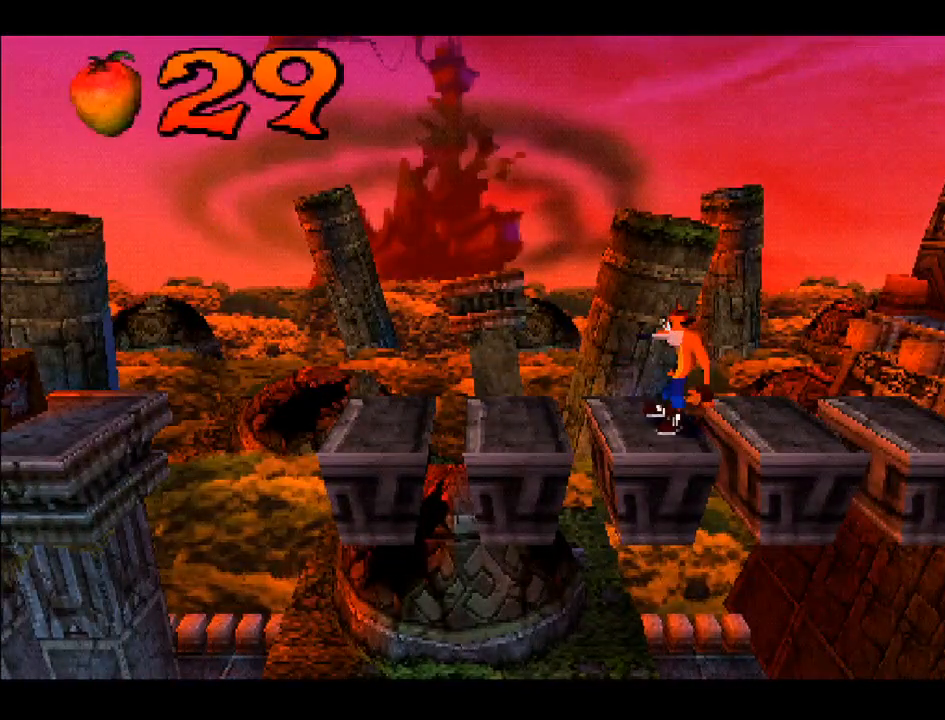
{"buttons": ["DPAD_LEFT"], "right_stick": "center", "events": [[67, "DPAD_LEFT", "down"], [250, "CROSS", "down"], [450, "CROSS", "up"]]}
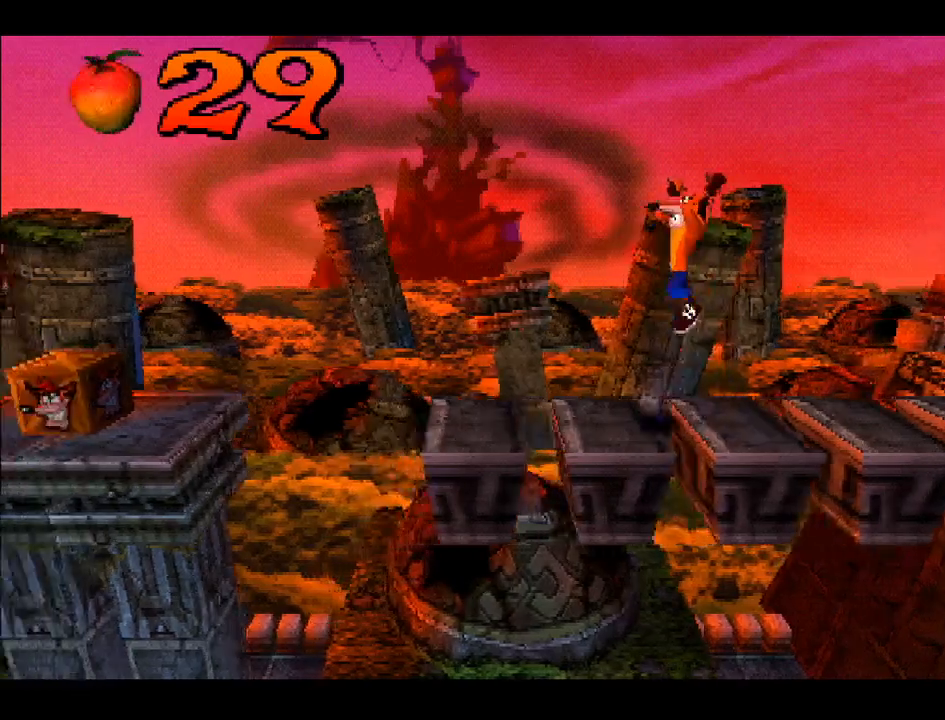
{"buttons": ["DPAD_LEFT"], "right_stick": "center", "events": []}
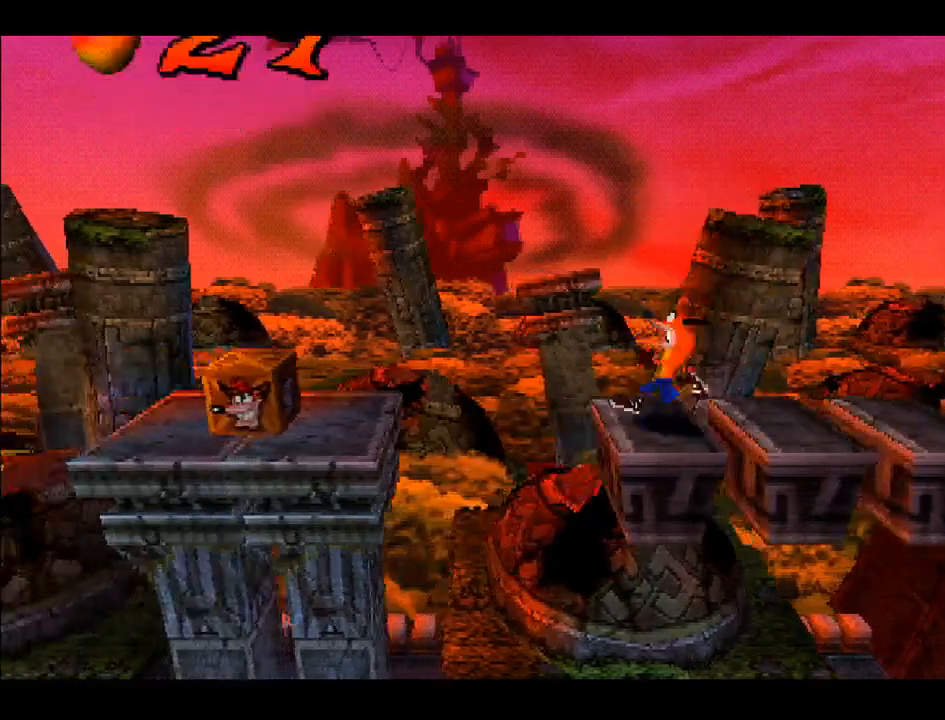
{"buttons": ["CROSS", "DPAD_LEFT"], "right_stick": "center", "events": [[33, "CROSS", "down"]]}
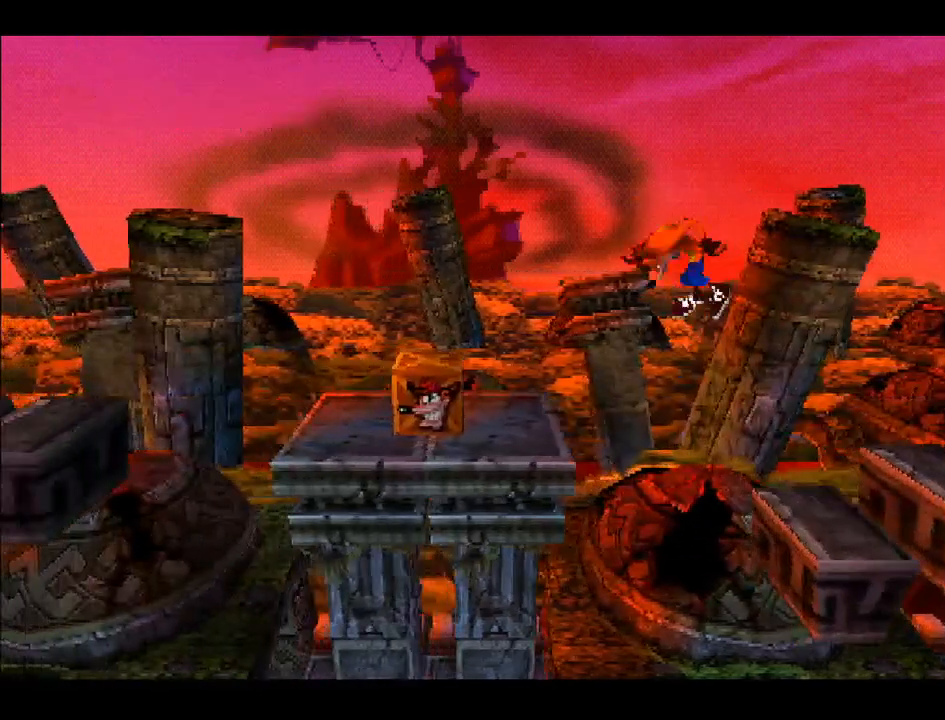
{"buttons": [], "right_stick": "center", "events": [[400, "CROSS", "up"], [500, "DPAD_LEFT", "up"]]}
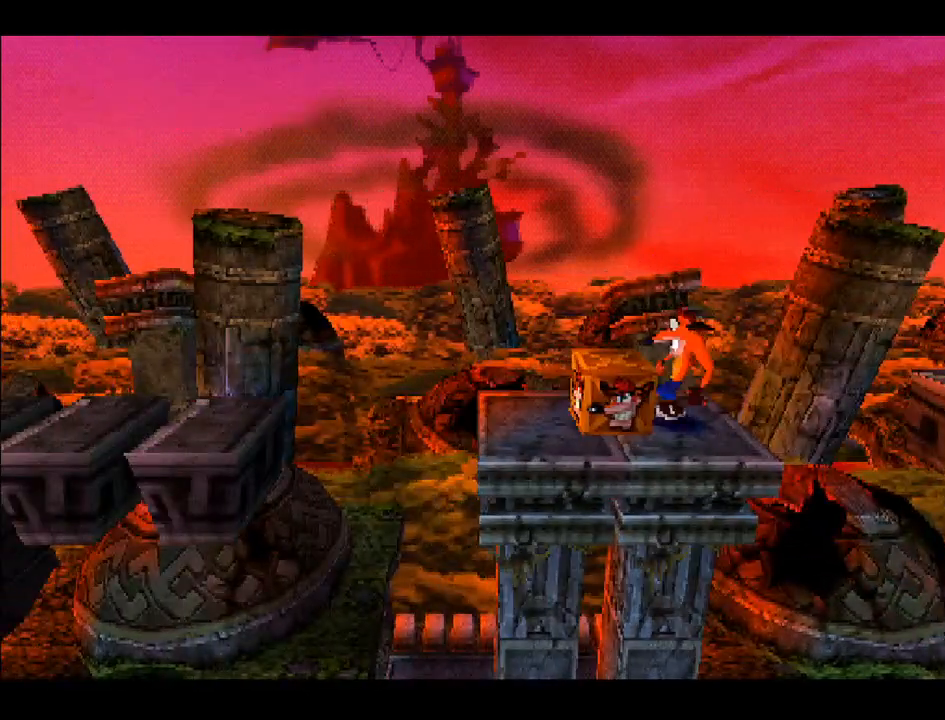
{"buttons": [], "right_stick": "center", "events": [[150, "SQUARE", "down"], [217, "SQUARE", "up"]]}
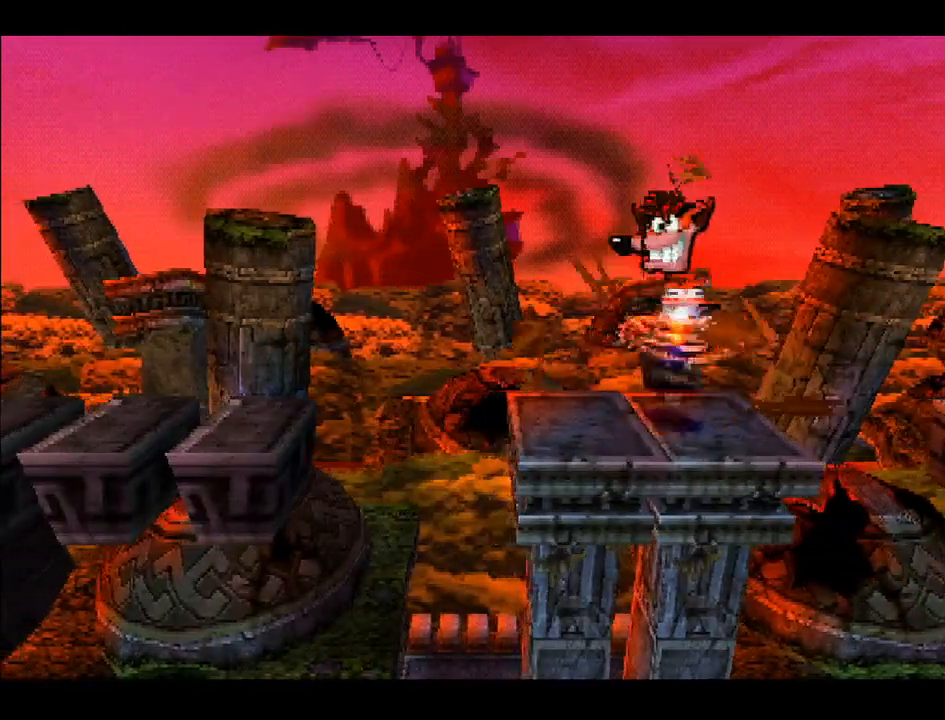
{"buttons": [], "right_stick": "center", "events": []}
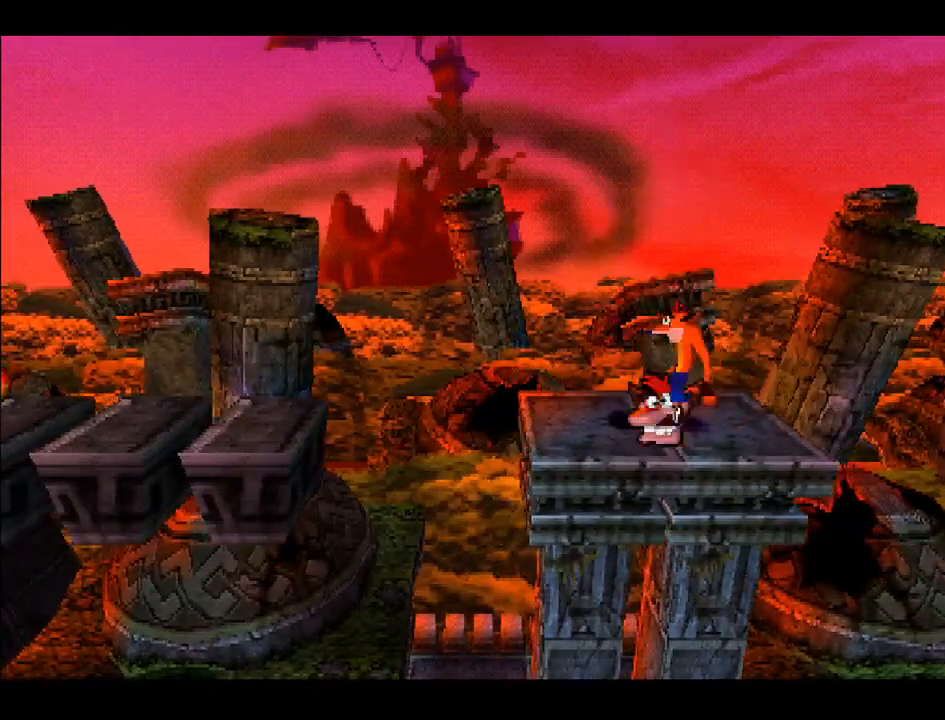
{"buttons": [], "right_stick": "center", "events": []}
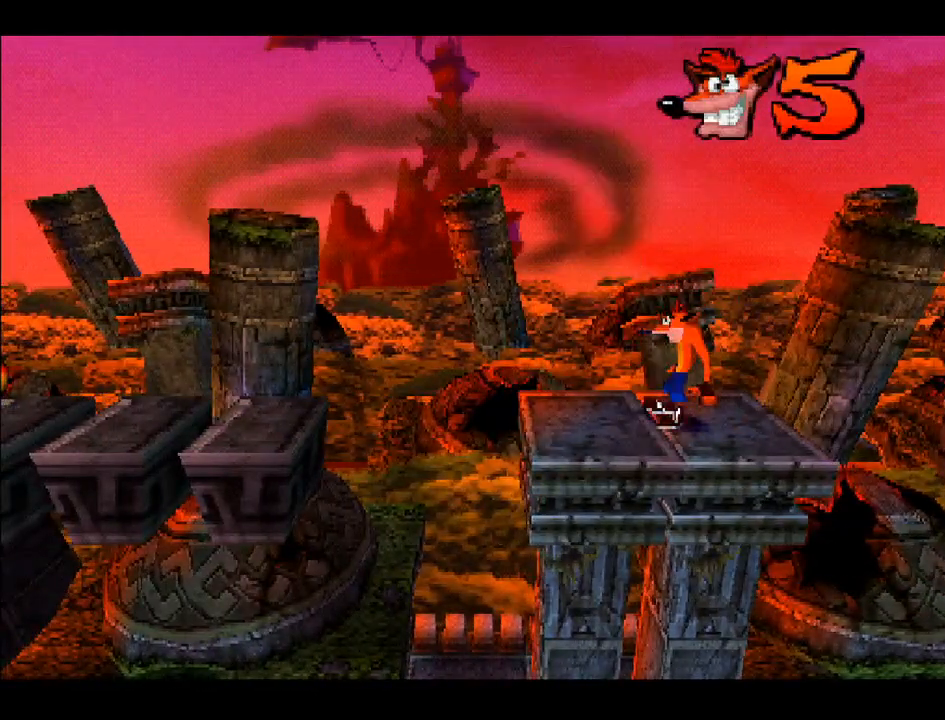
{"buttons": ["DPAD_LEFT"], "right_stick": "center", "events": [[100, "DPAD_LEFT", "down"]]}
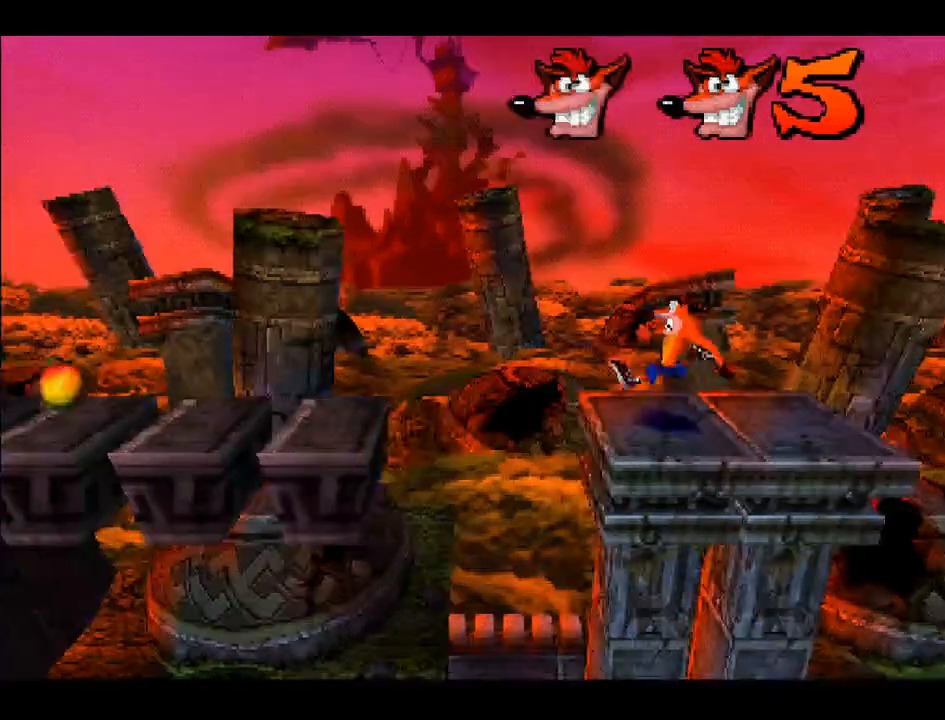
{"buttons": ["CROSS", "DPAD_LEFT"], "right_stick": "center", "events": [[100, "CROSS", "down"]]}